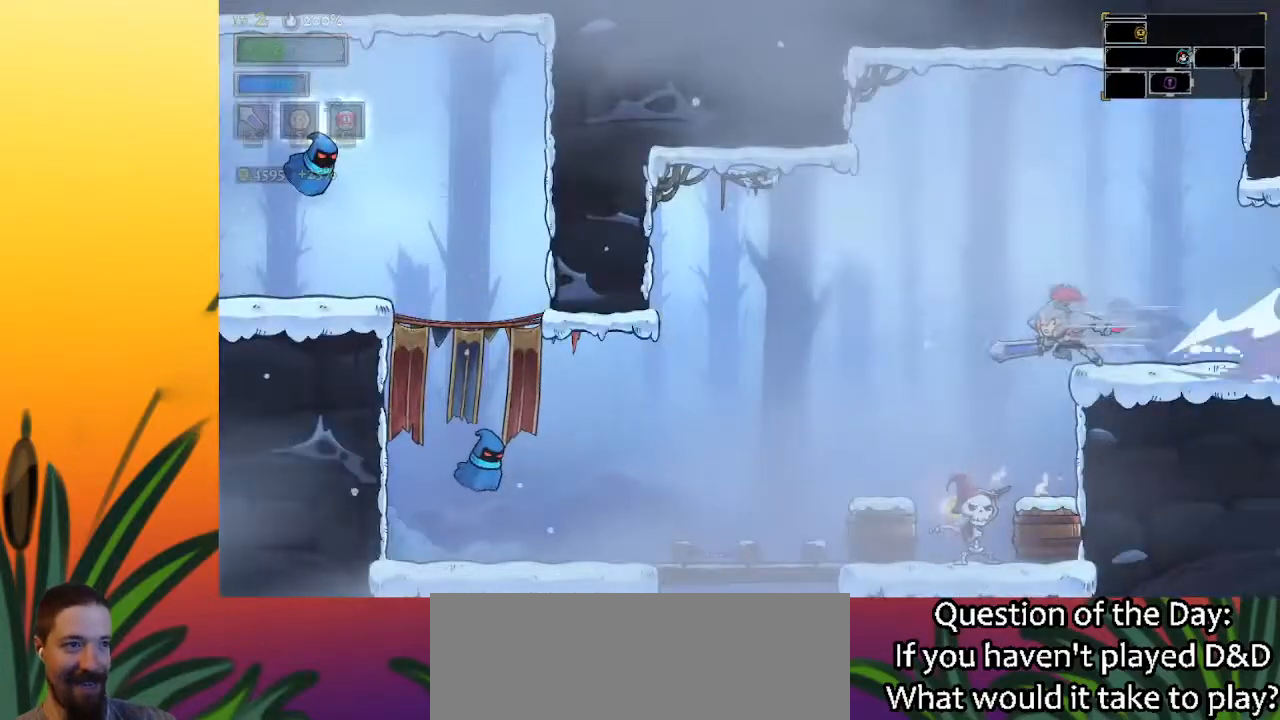
Gameplay with keyboard; each line is a JSON object with the keys held at the frame after it. "events" lists presses ("down") and releases ("up") of "a", "c", "d", "down", "left", "right", "s", "up", "x" and "z" between this image and that frame as [ms after this image, input, new state], when the widget could be followed in between. No other keys are recorded. Mouse input is not recorded.
{"keys": ["down", "left"], "events": [[133, "down", "down"]]}
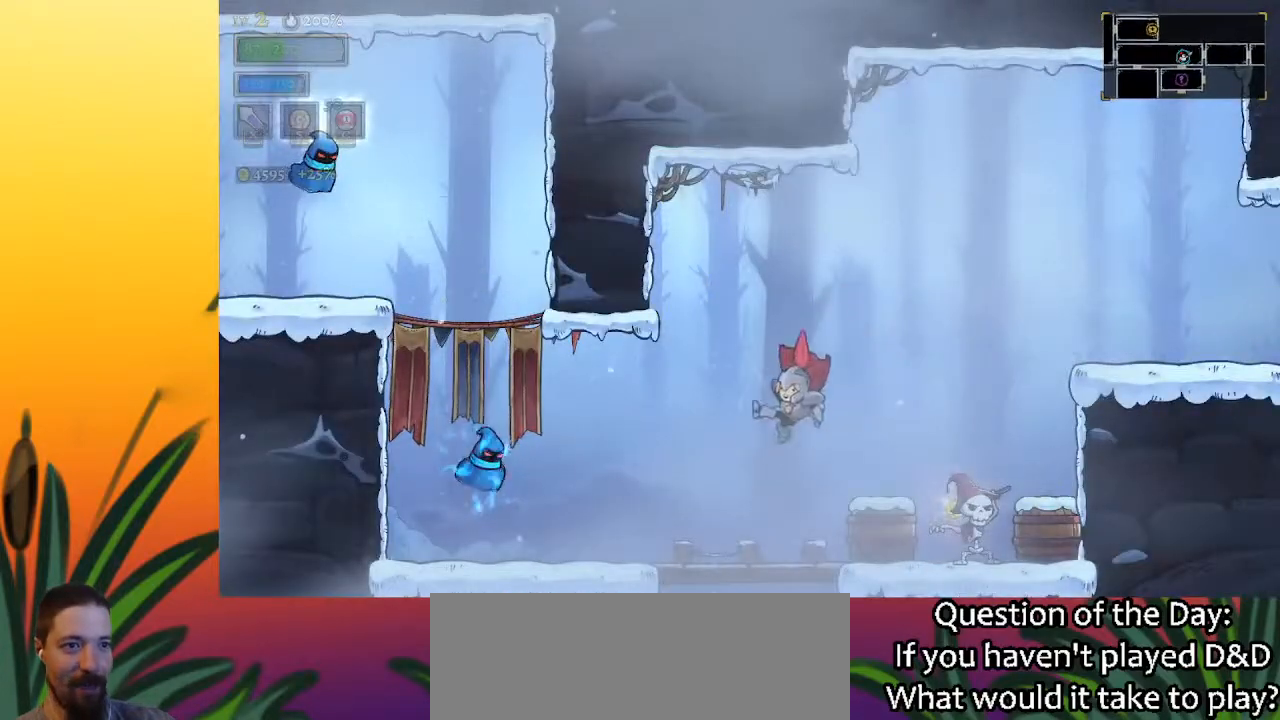
{"keys": ["down"], "events": [[100, "left", "up"]]}
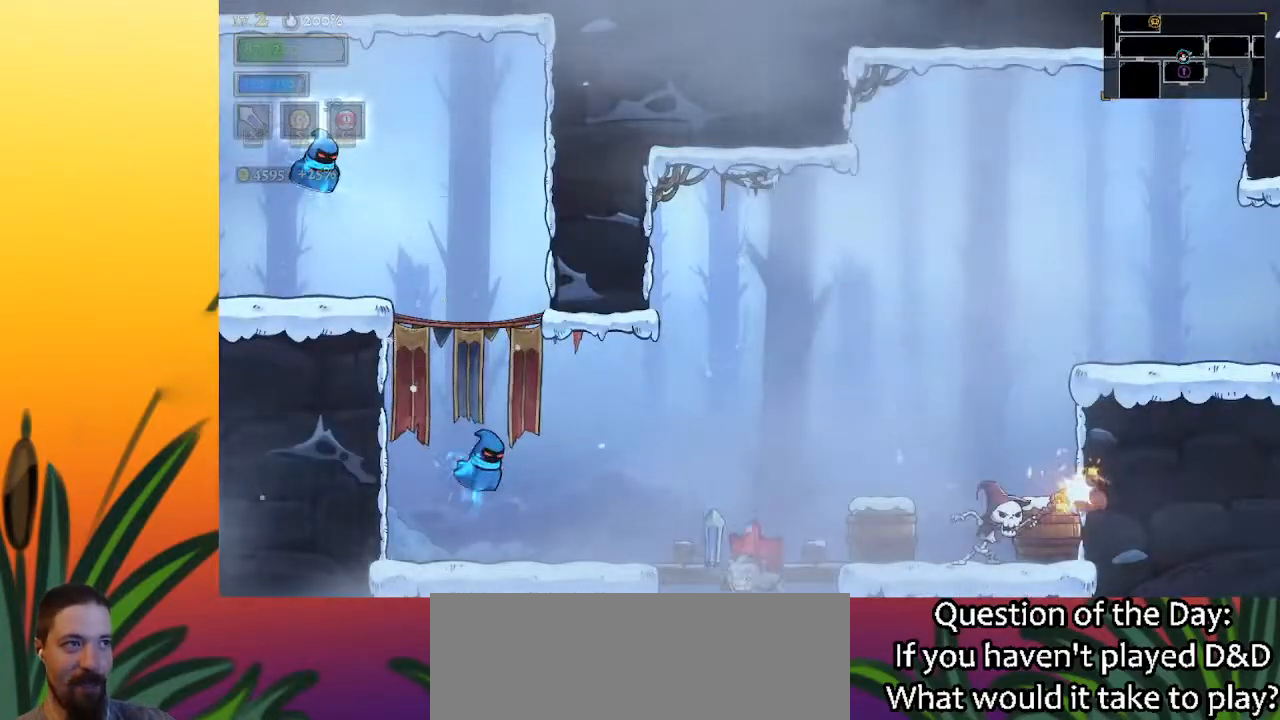
{"keys": ["down", "right"], "events": [[167, "right", "down"]]}
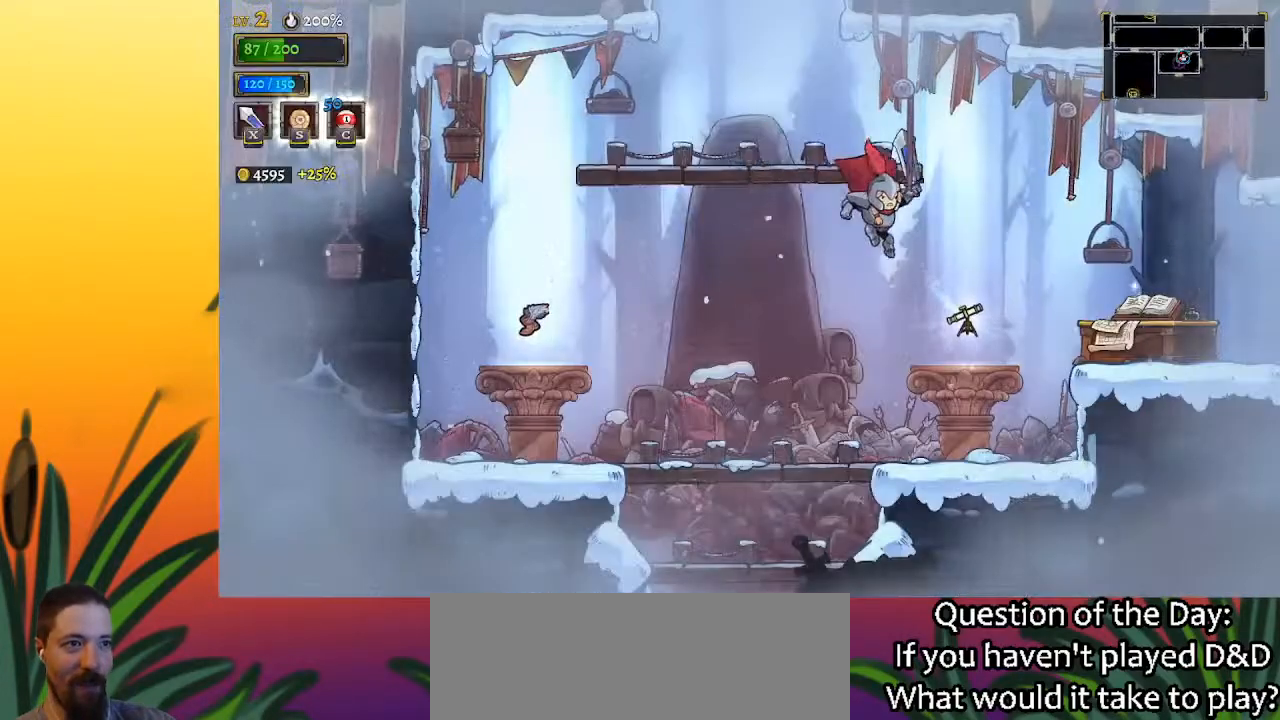
{"keys": ["right"], "events": [[33, "down", "up"], [133, "d", "down"], [417, "d", "up"]]}
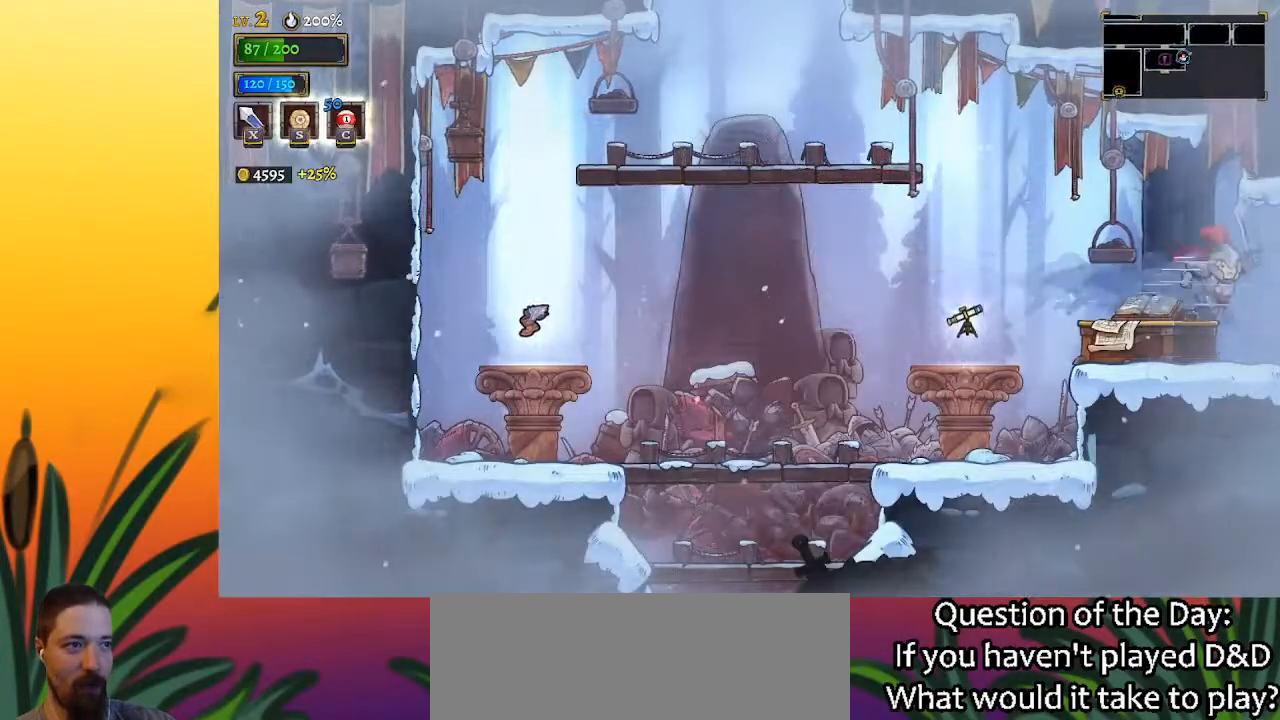
{"keys": [], "events": [[383, "right", "up"]]}
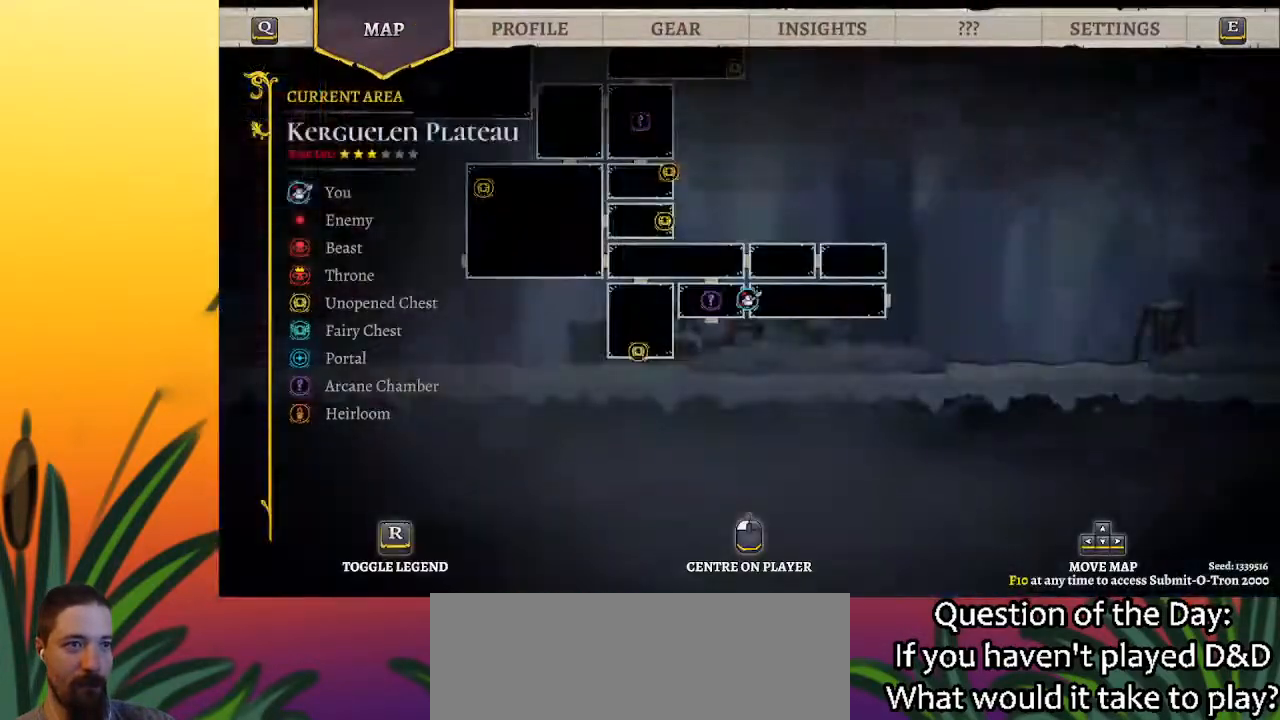
{"keys": ["d", "right"], "events": [[250, "right", "down"], [450, "d", "down"]]}
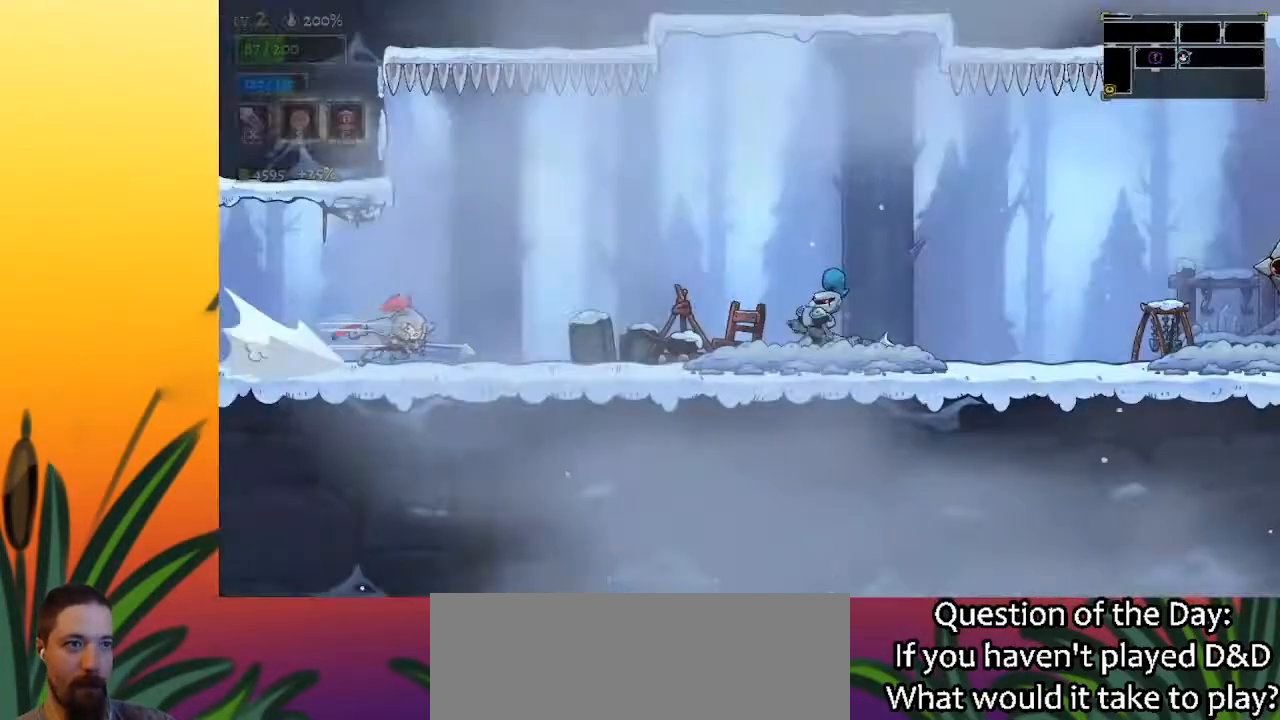
{"keys": ["d", "right"], "events": [[33, "d", "up"], [367, "z", "down"], [450, "d", "down"], [500, "z", "up"]]}
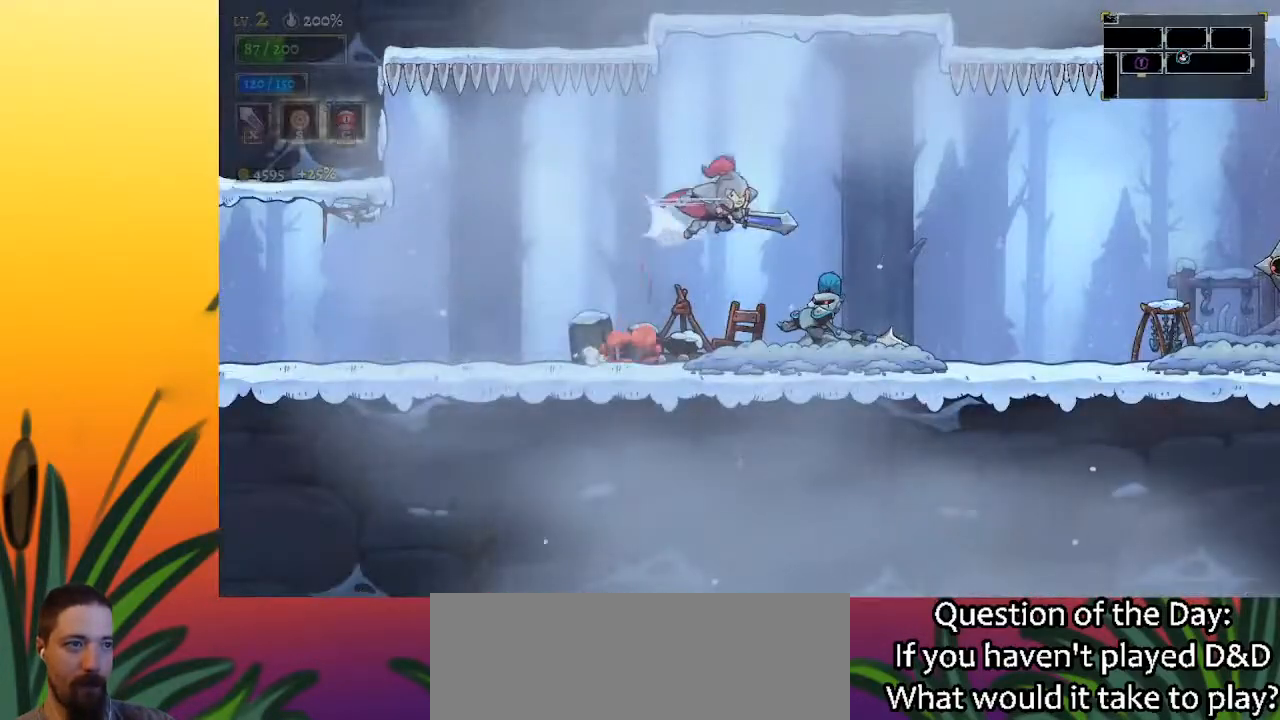
{"keys": ["right"], "events": [[100, "d", "up"]]}
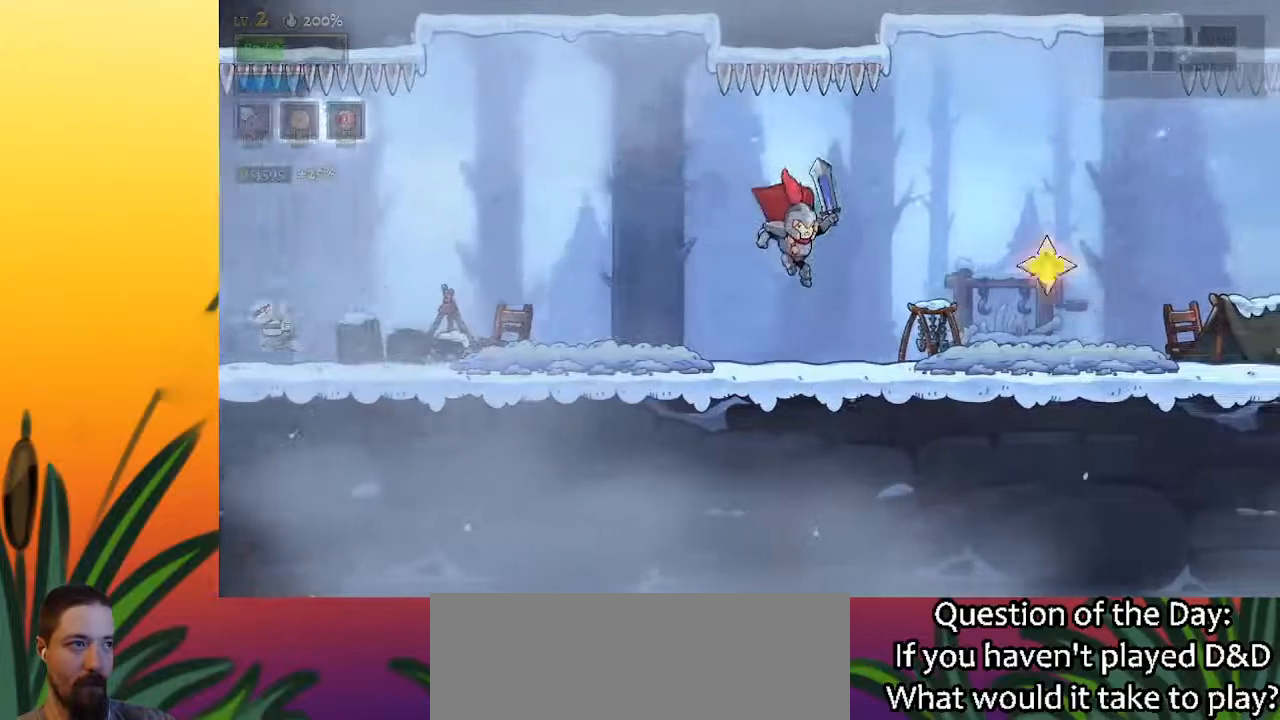
{"keys": [], "events": [[17, "right", "up"], [300, "right", "down"], [500, "right", "up"]]}
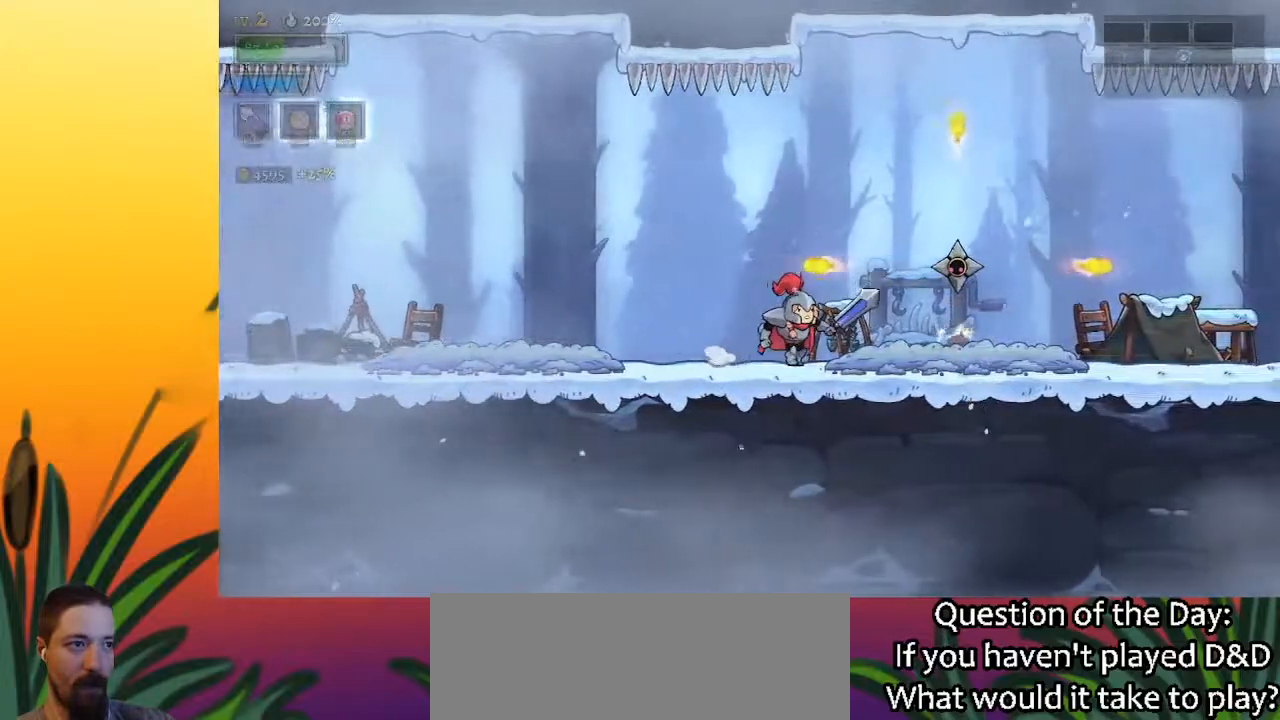
{"keys": ["right"], "events": [[50, "right", "down"], [100, "d", "down"], [267, "d", "up"]]}
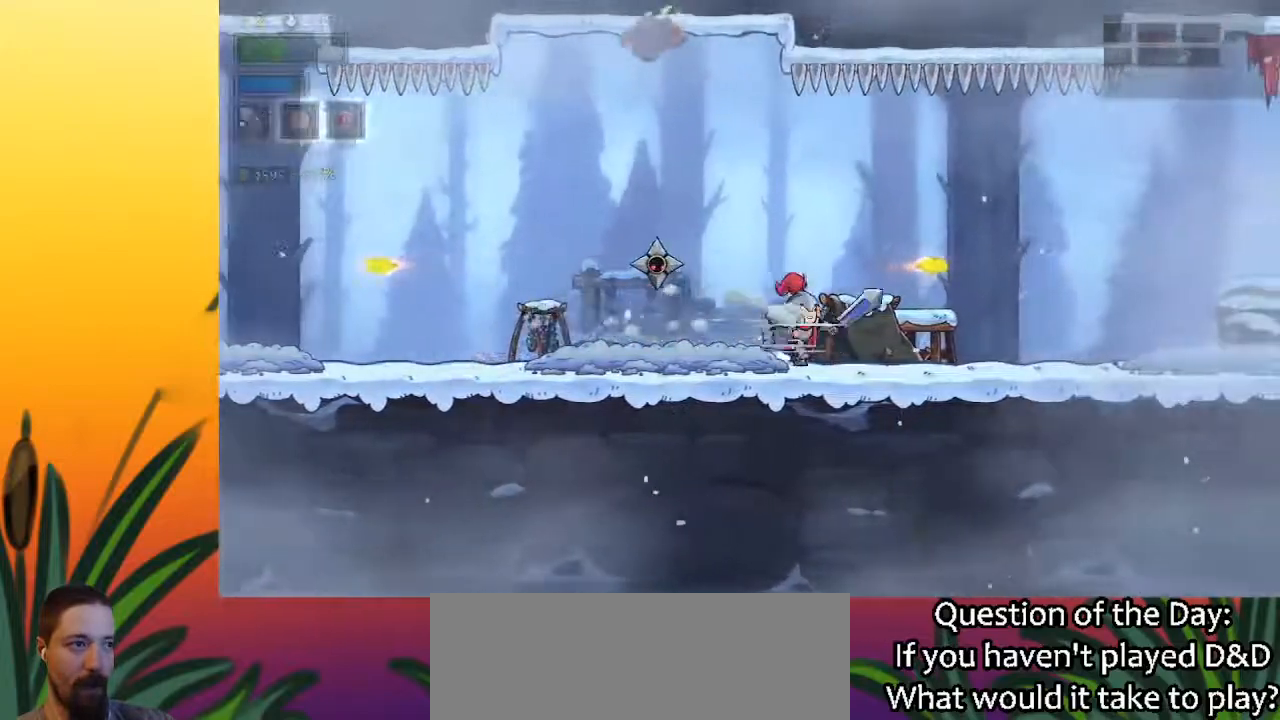
{"keys": ["right"], "events": [[183, "d", "down"], [333, "d", "up"]]}
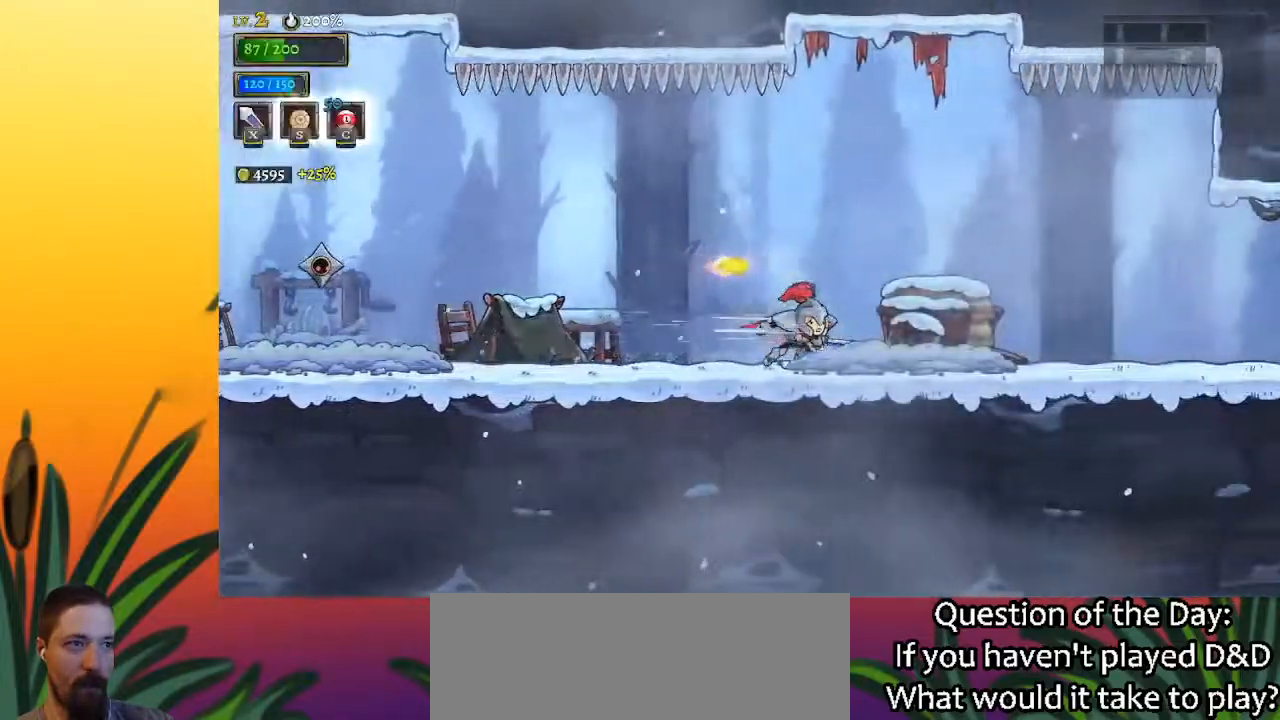
{"keys": ["d", "right"], "events": [[117, "d", "down"], [250, "d", "up"], [433, "d", "down"]]}
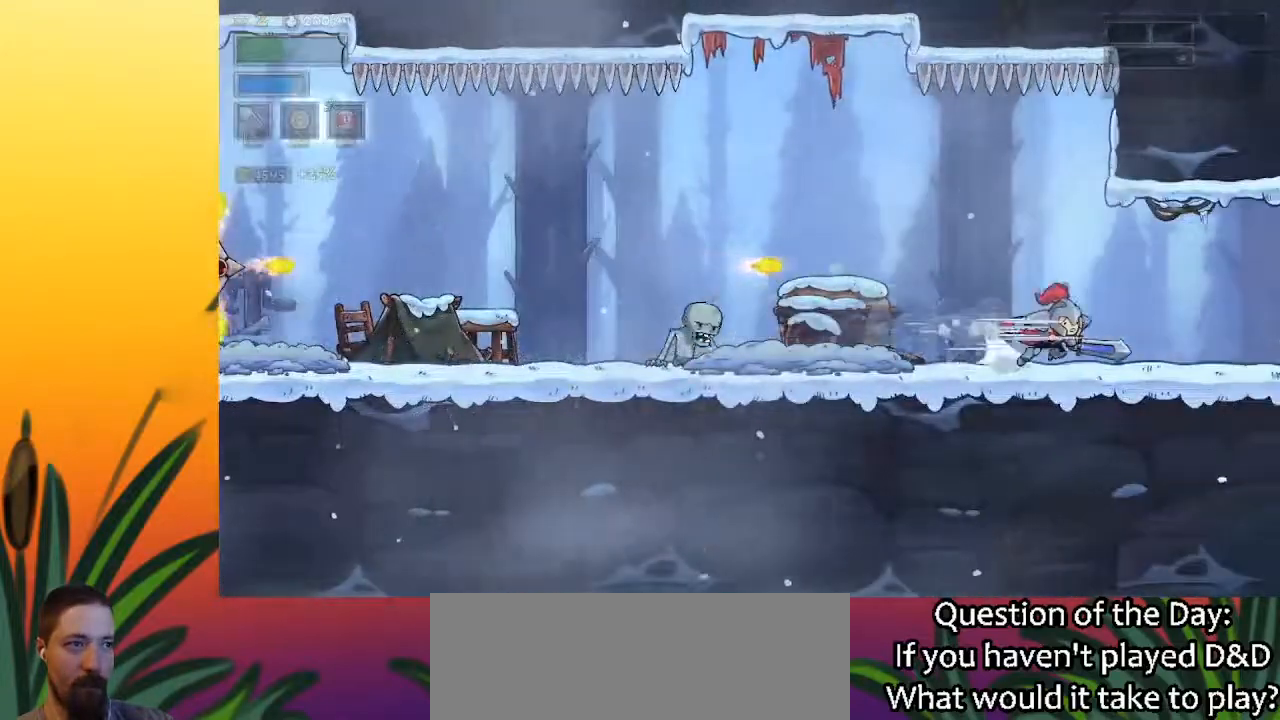
{"keys": ["right"], "events": [[133, "d", "up"], [317, "d", "down"], [417, "d", "up"]]}
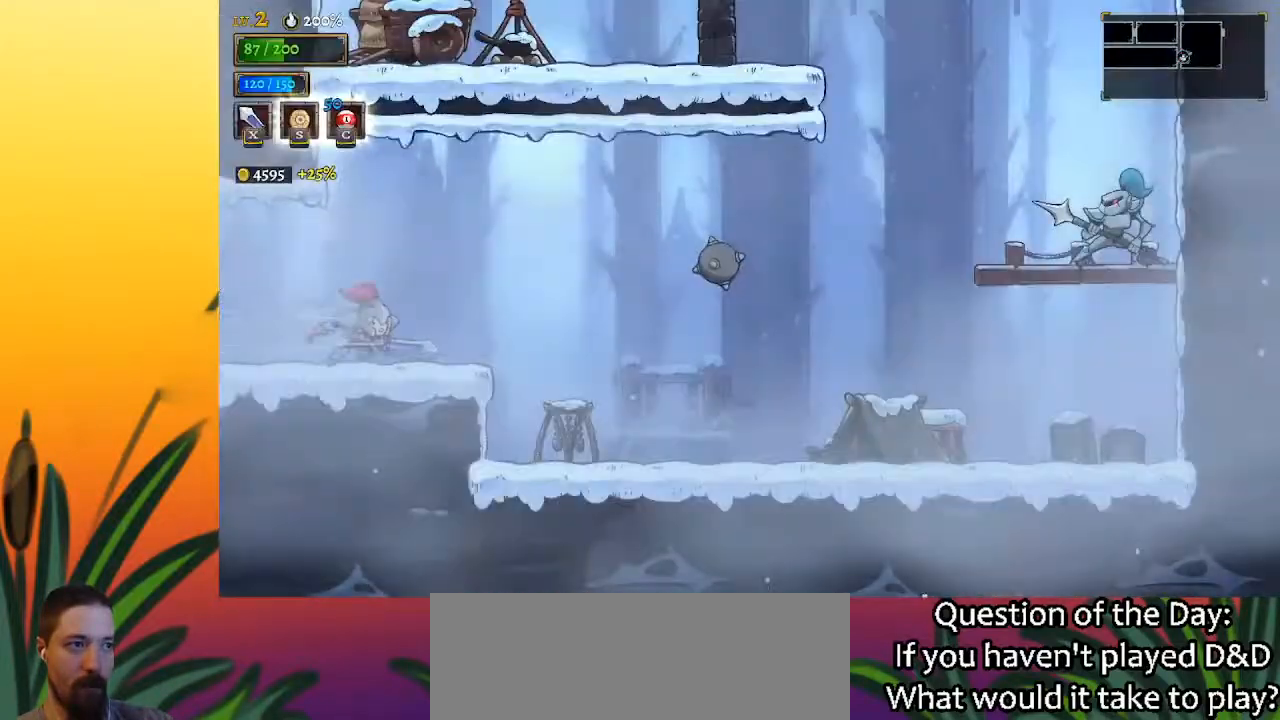
{"keys": [], "events": [[83, "right", "up"]]}
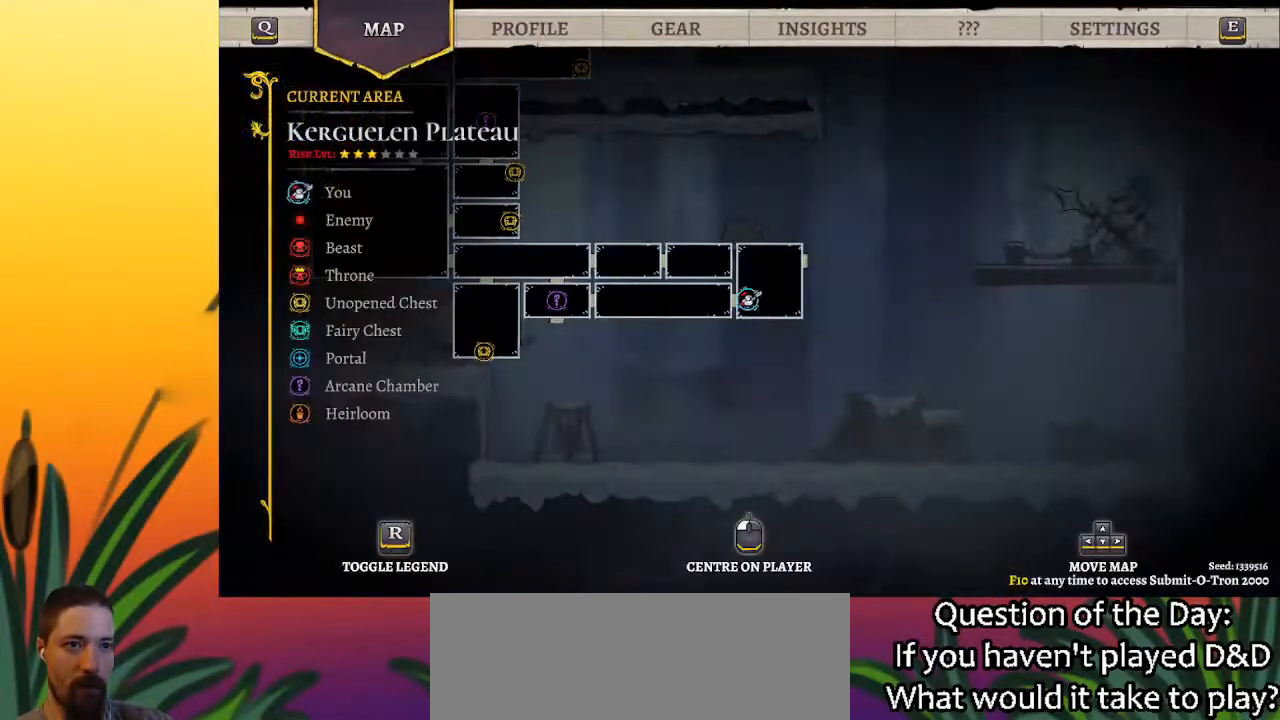
{"keys": ["right"], "events": [[200, "right", "down"], [383, "d", "down"], [483, "d", "up"]]}
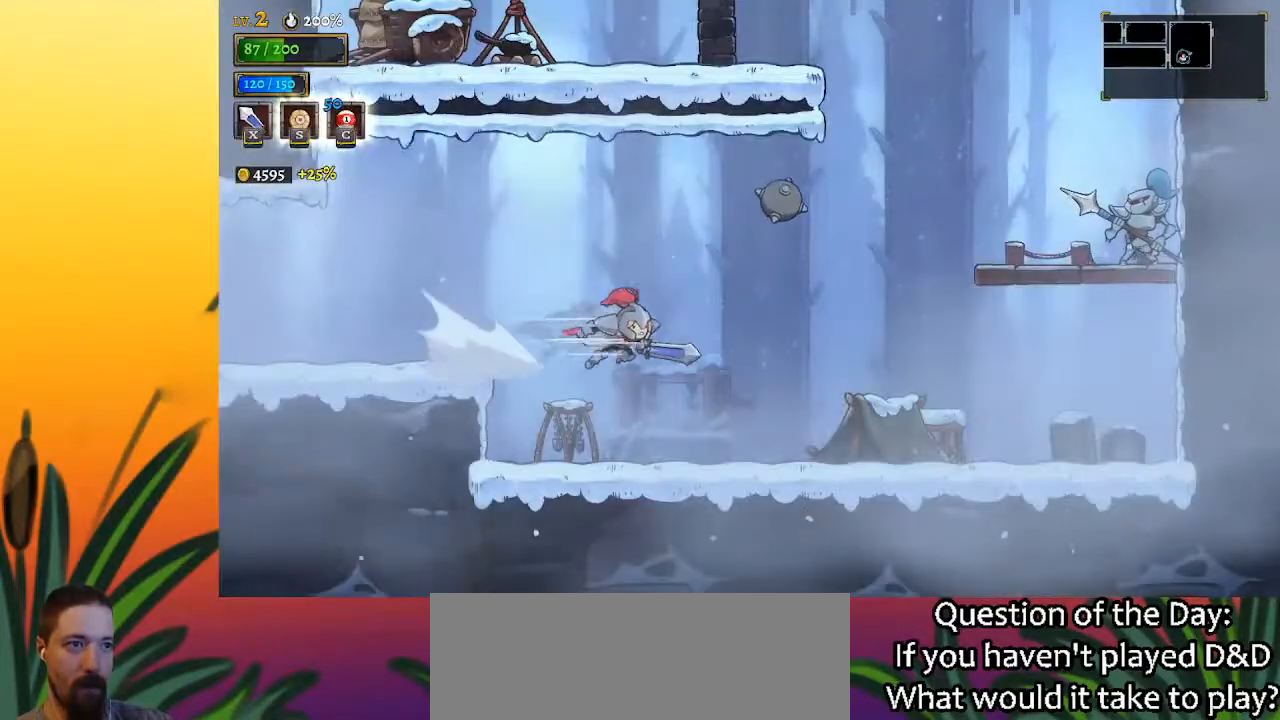
{"keys": ["right"], "events": []}
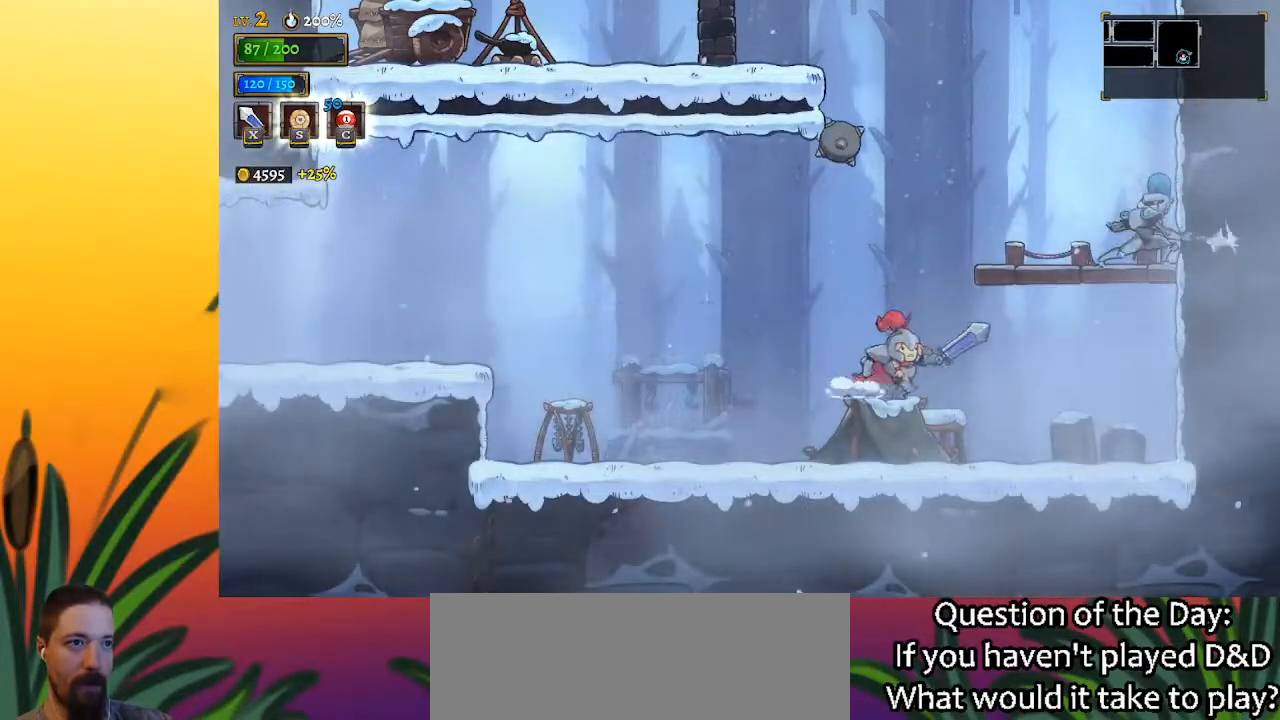
{"keys": ["left"], "events": [[50, "right", "up"], [417, "left", "down"]]}
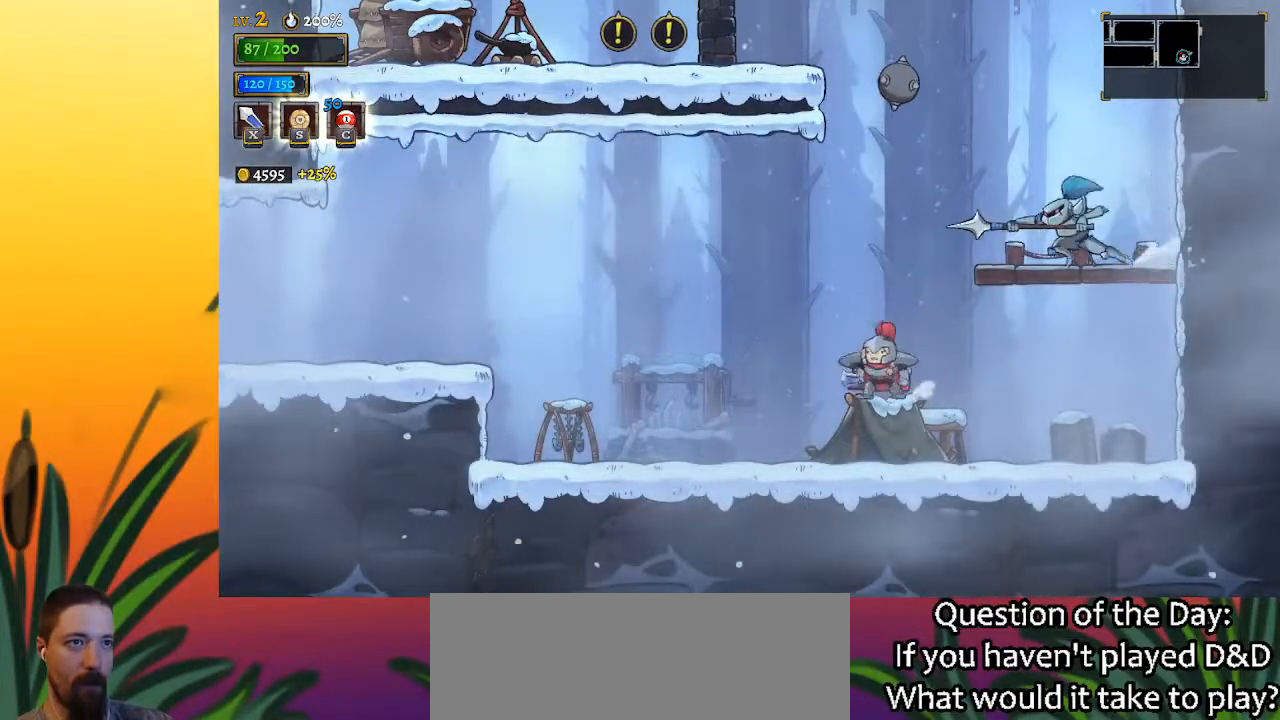
{"keys": ["z"], "events": [[17, "left", "up"], [200, "left", "down"], [200, "z", "down"], [250, "left", "up"]]}
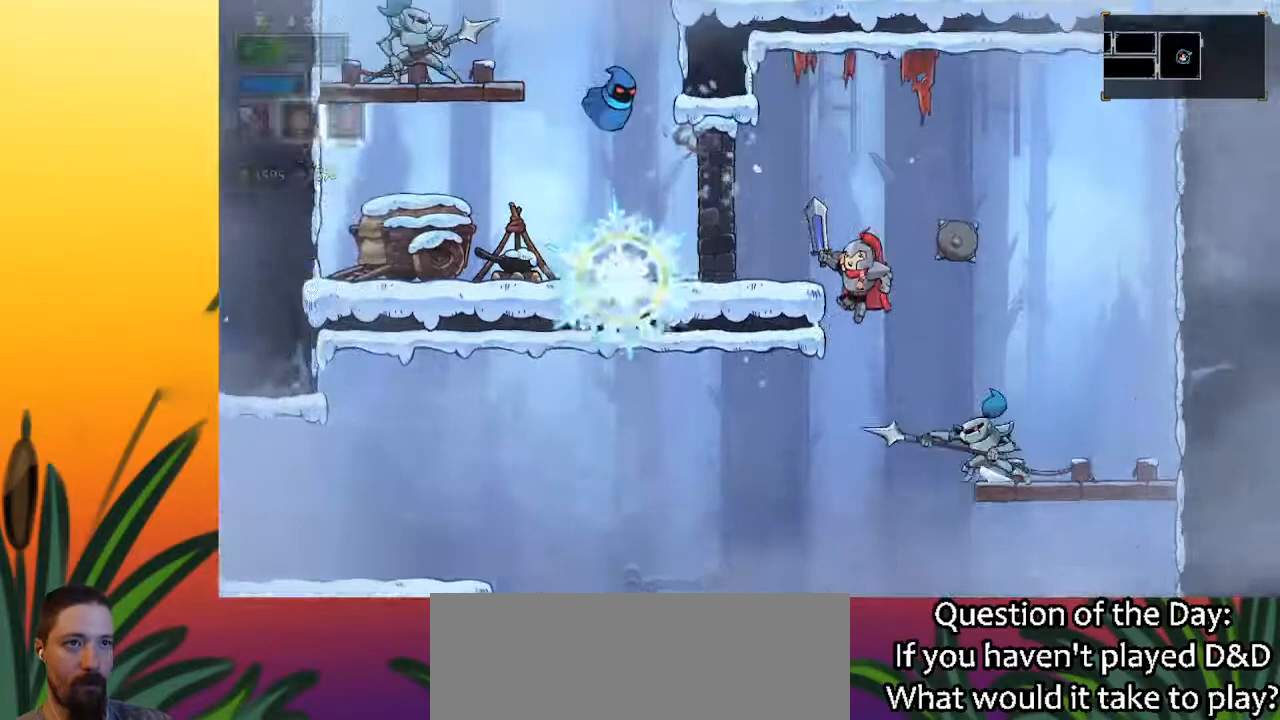
{"keys": [], "events": [[167, "left", "down"], [167, "x", "down"], [300, "x", "up"], [300, "z", "up"], [400, "left", "up"]]}
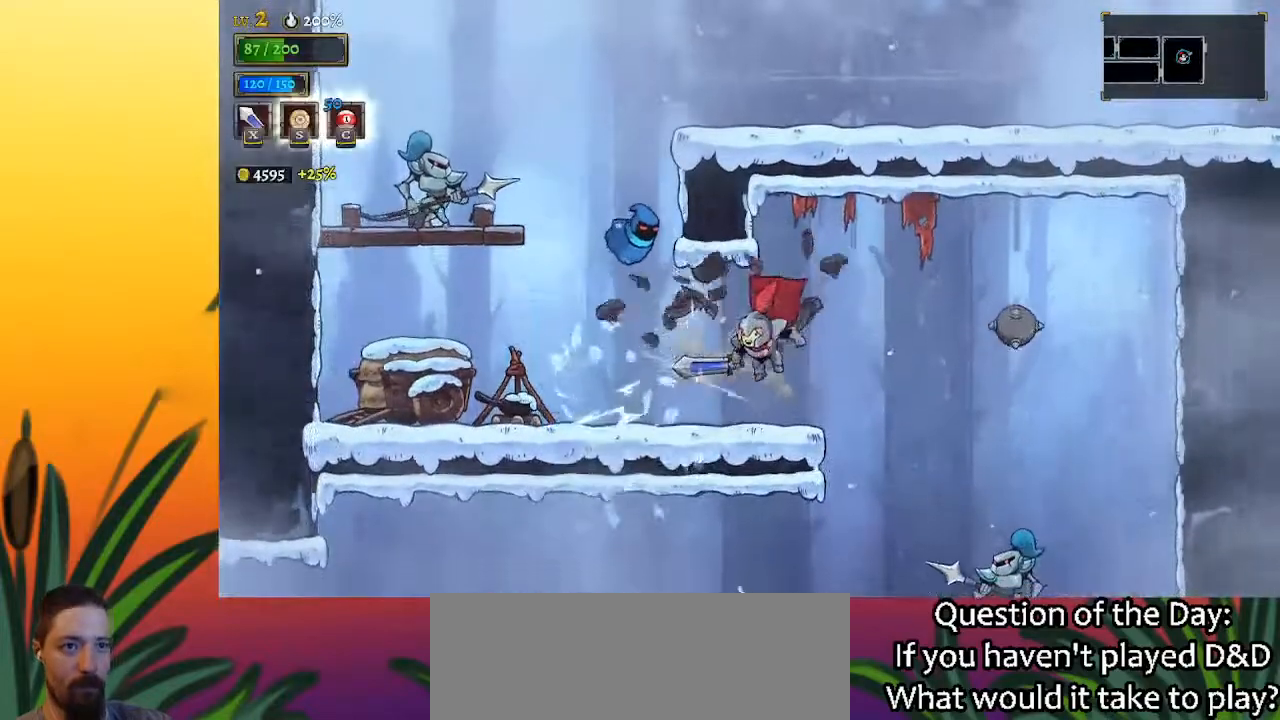
{"keys": ["left"], "events": [[367, "left", "down"], [367, "x", "down"], [467, "x", "up"]]}
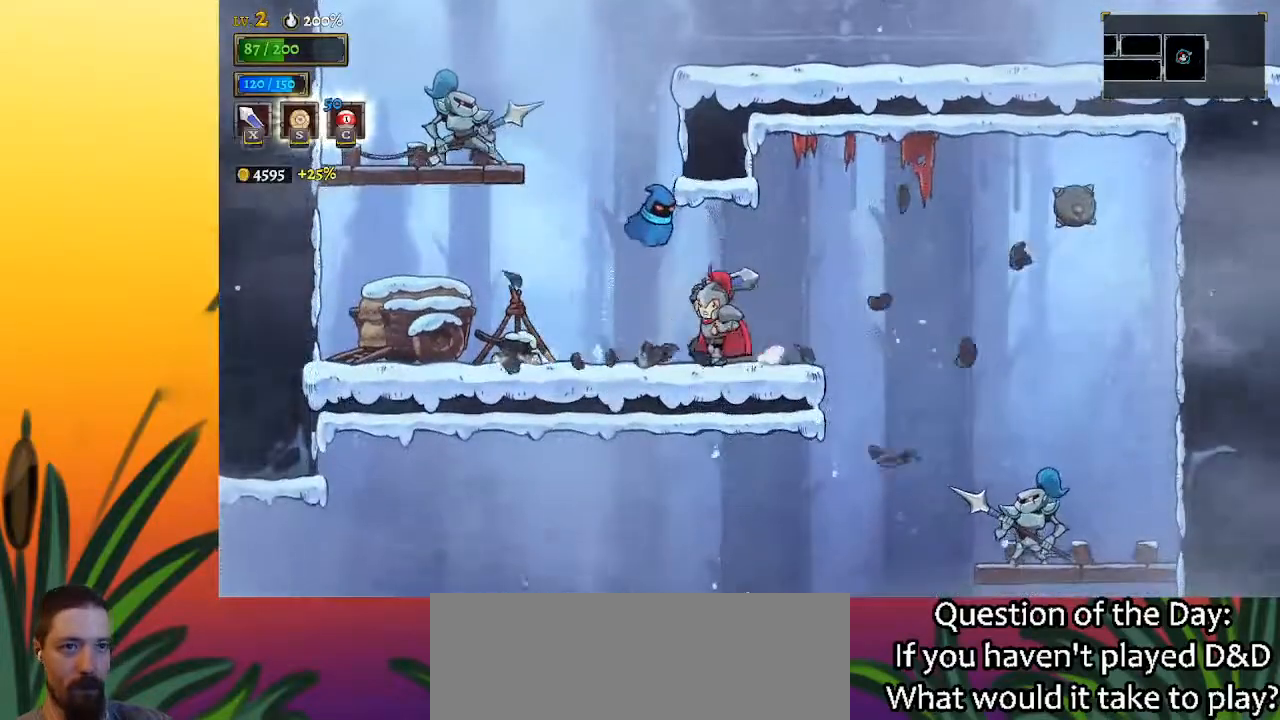
{"keys": ["right"], "events": [[350, "left", "up"], [433, "right", "down"]]}
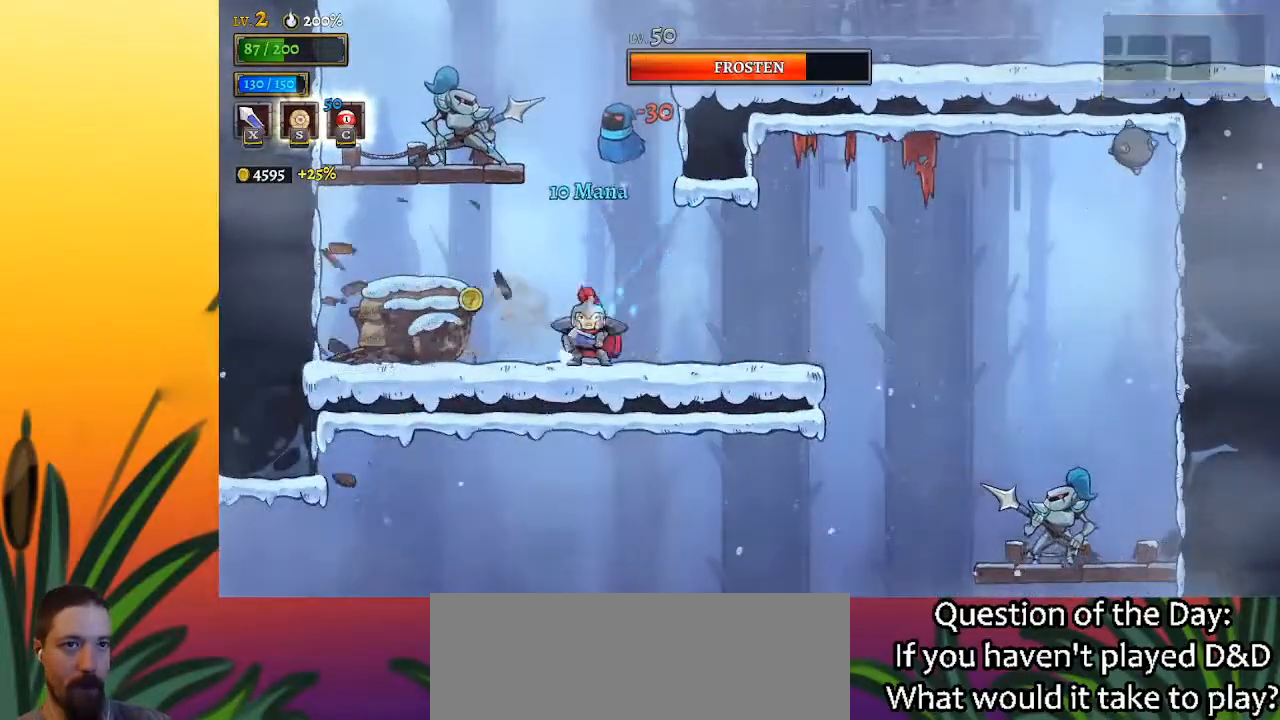
{"keys": ["left"], "events": [[67, "right", "up"], [250, "left", "down"]]}
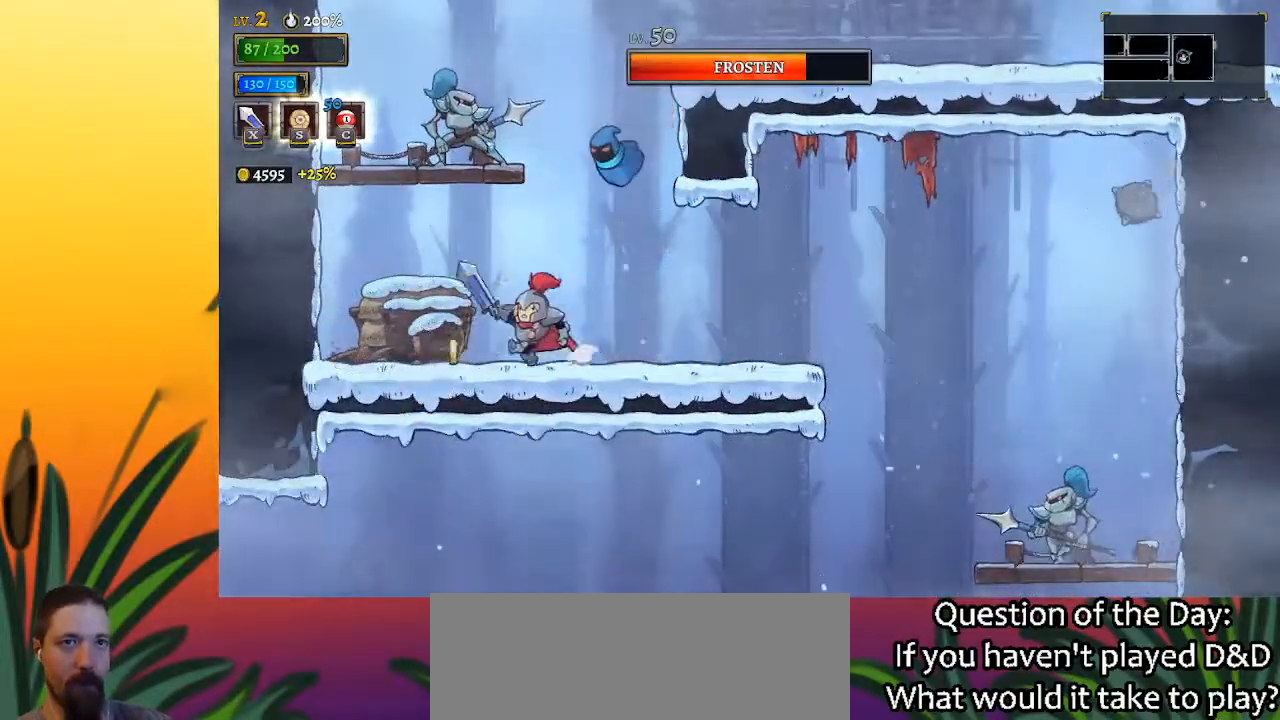
{"keys": ["z"], "events": [[367, "z", "down"], [467, "left", "up"]]}
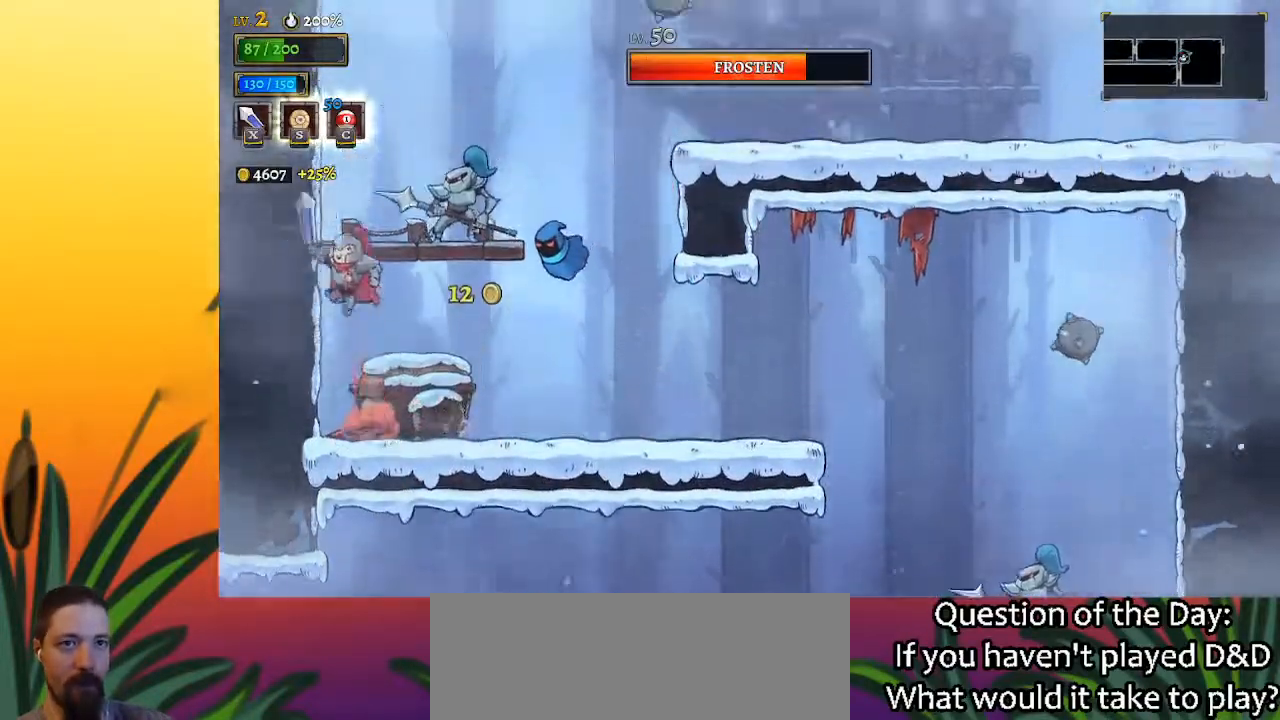
{"keys": ["right", "z"], "events": [[250, "right", "down"]]}
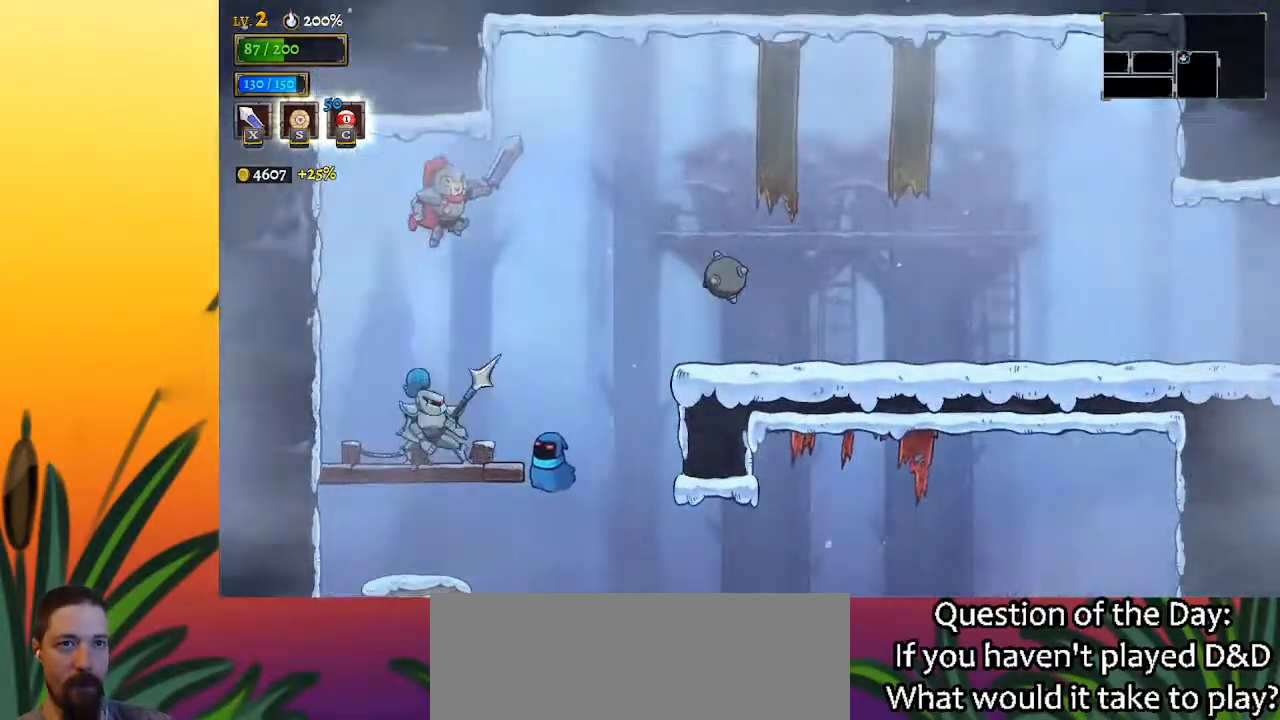
{"keys": ["right"], "events": [[200, "d", "down"], [200, "z", "up"], [450, "d", "up"]]}
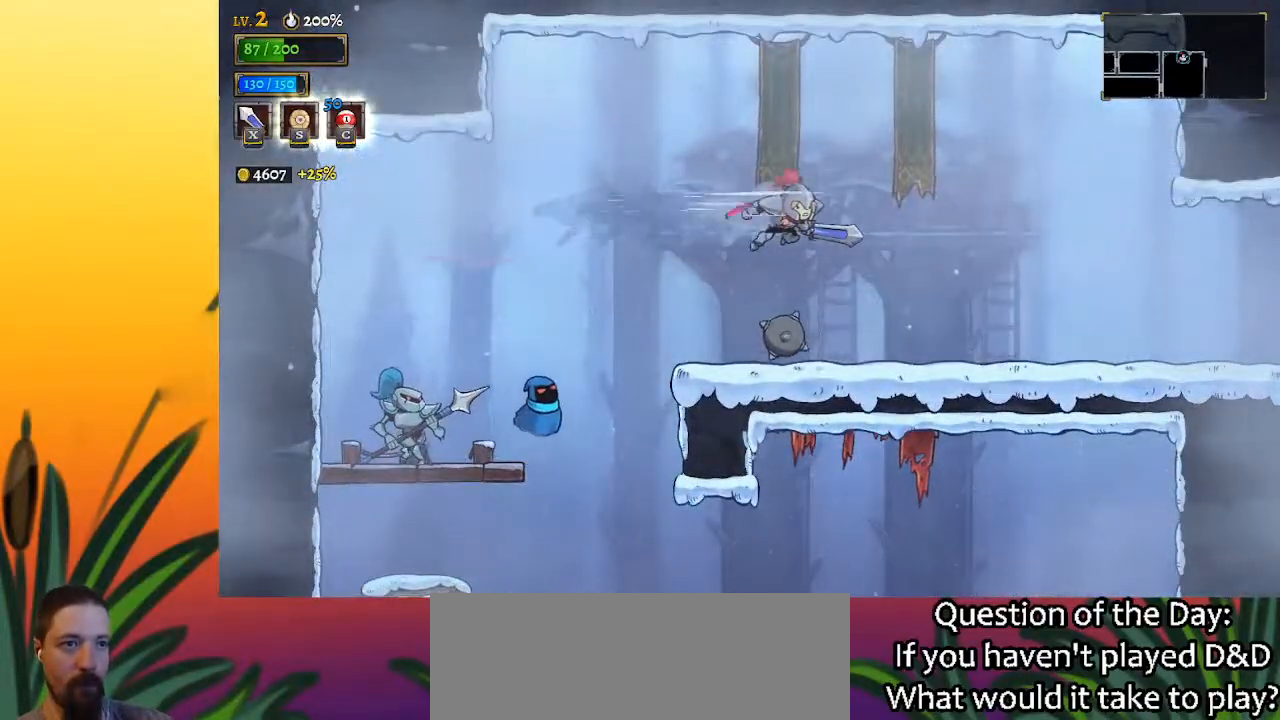
{"keys": ["d", "right"], "events": [[467, "d", "down"]]}
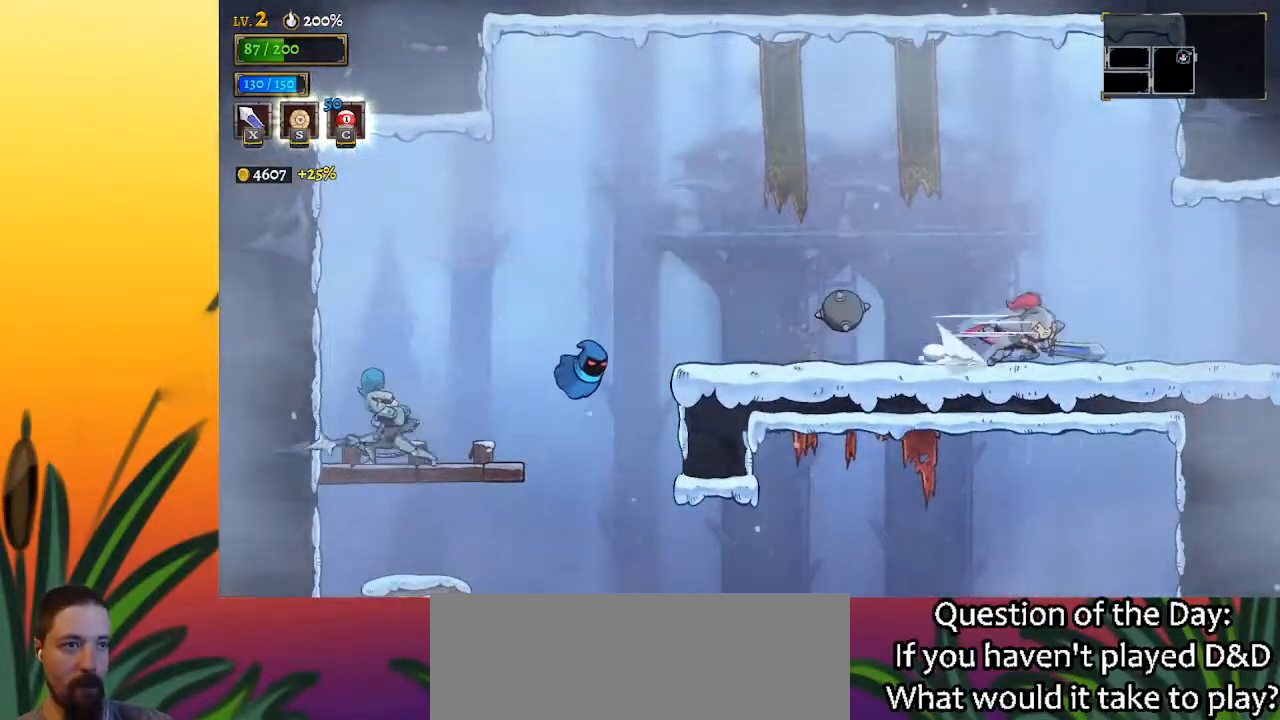
{"keys": ["right"], "events": [[200, "d", "up"]]}
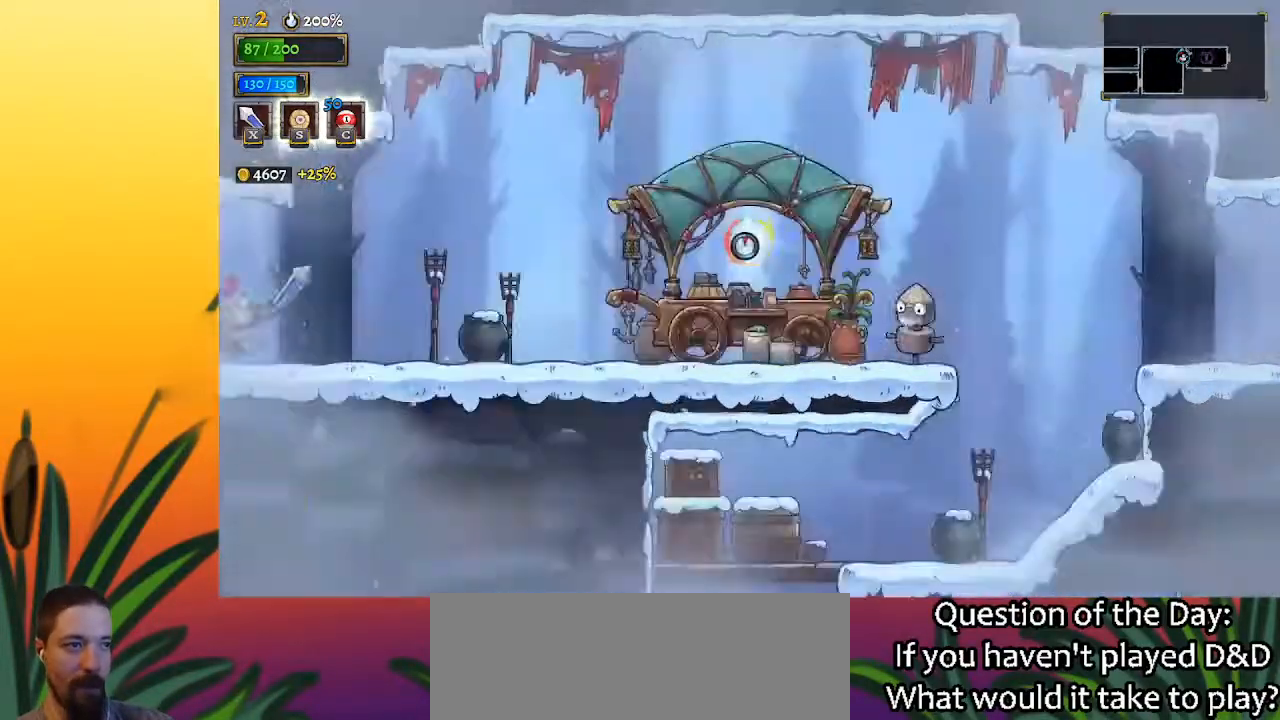
{"keys": ["right"], "events": [[117, "right", "up"], [450, "right", "down"]]}
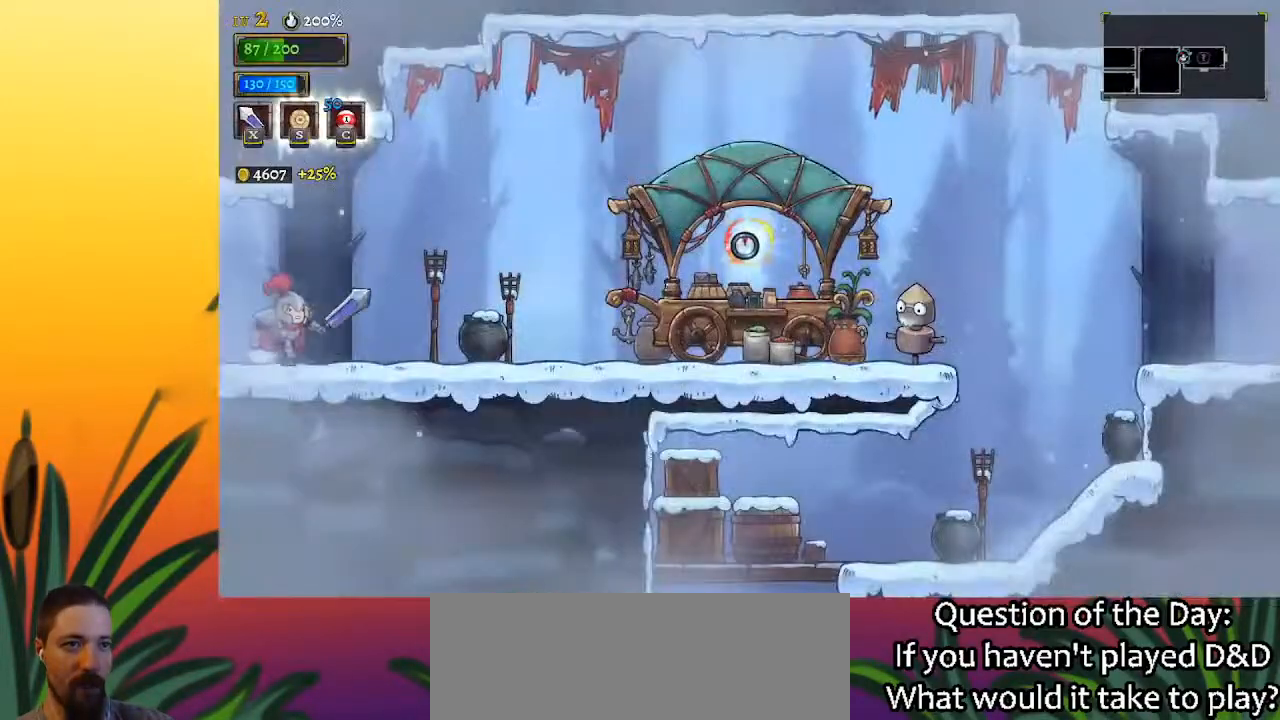
{"keys": ["d", "right"], "events": [[50, "d", "down"], [233, "d", "up"], [417, "d", "down"]]}